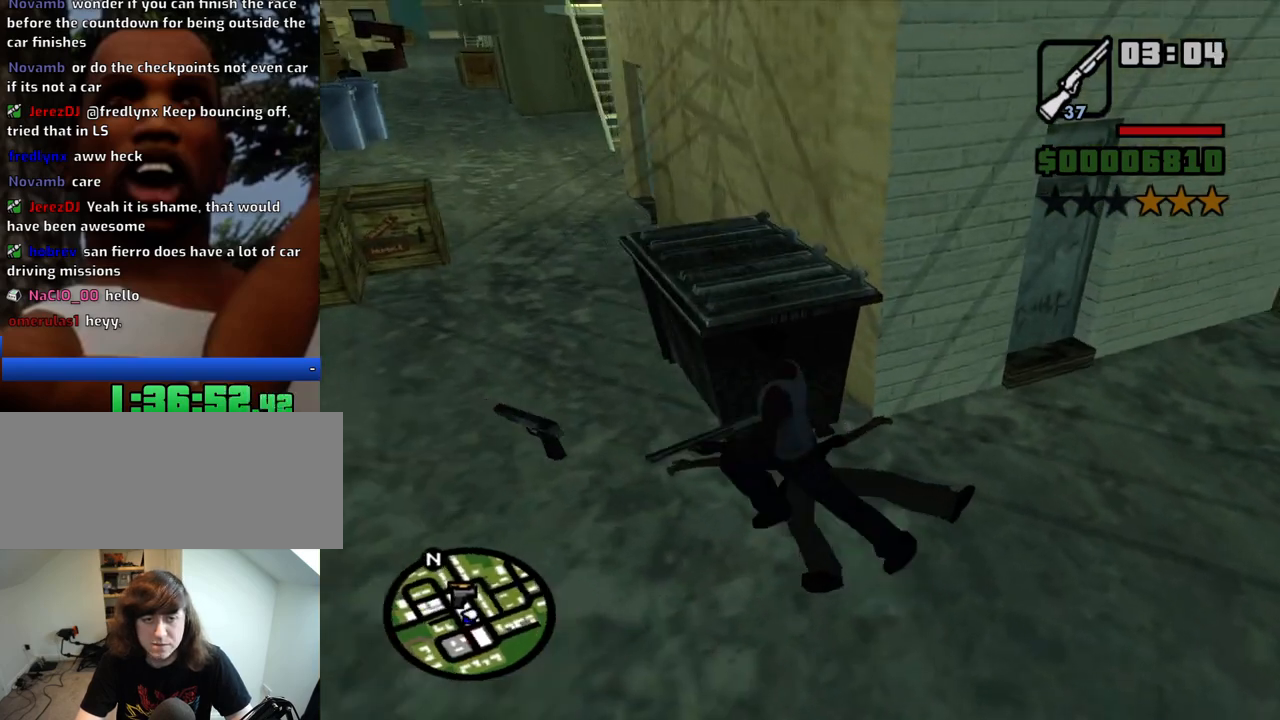
Gameplay with keyboard and mouse; each line is a JSON object with the keys and mouse buttons held at the frame after it. "events" lists presses ("down") and releases ("up") of "1", "2", "3", "4", "5", "6", "8", "a", "alt", "c", "ctrl", "d", "down", "e", "escape", "f", "f1", "f2", "f3", "g", "h", "left", "num2", "q", "r", "right", "s", "shift", "space", "t", "tab", "up", "v", "w", "x", "z", "mouse_left", "mouse_middle", "mouse_right", "mouse_wheel_up" and "mouse_wheel_down" between this image and that frame as [ms after this image, input, new state], when the widget could be followed in between. "mouse_left", "mouse_middle", "mouse_right", "mouse_wheel_up", "mouse_wheel_down" = the "left", "middle", "right", "wheel_up", "wheel_down" buttons of the "mouse" list. No other keys are recorded. Mouse movement is not recorded.
{"keys": ["w"], "mouse": [], "events": [[166, "s", "down"], [216, "a", "up"], [266, "d", "down"], [316, "s", "up"], [450, "w", "down"], [500, "d", "up"]]}
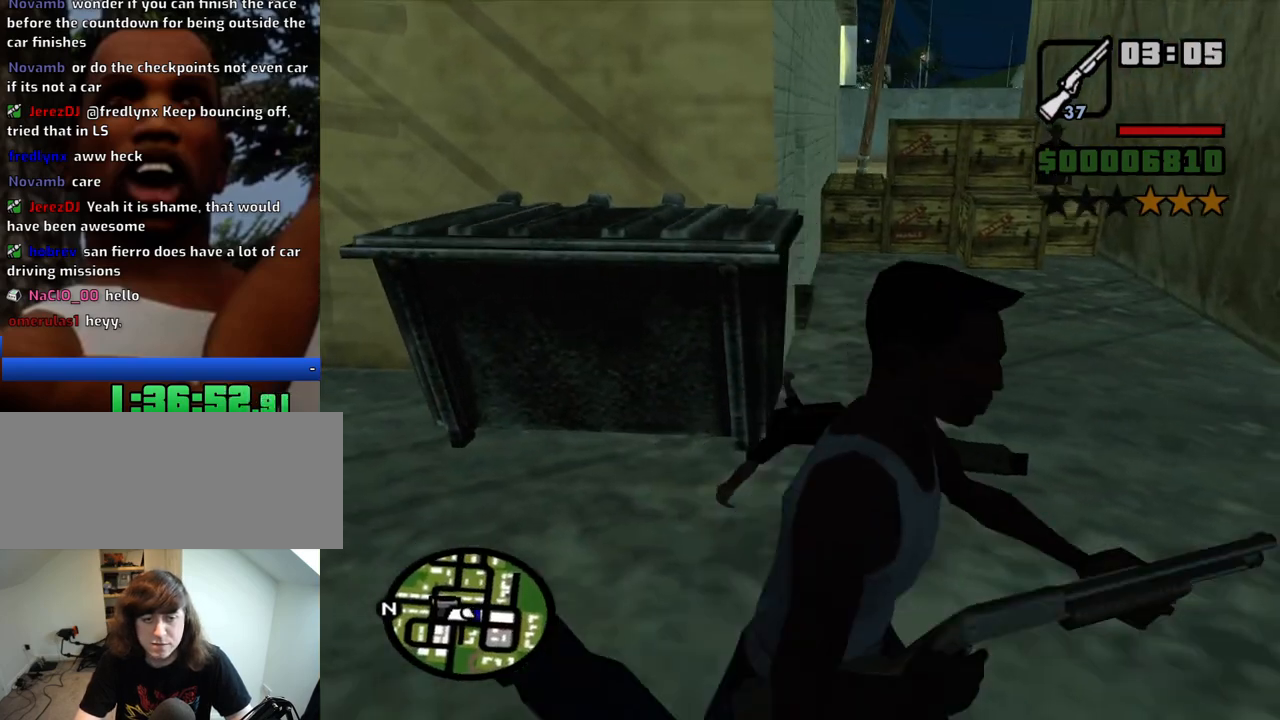
{"keys": [], "mouse": ["right"], "events": [[133, "mouse_right", "down"], [233, "mouse_right", "up"], [283, "mouse_right", "down"], [416, "w", "up"]]}
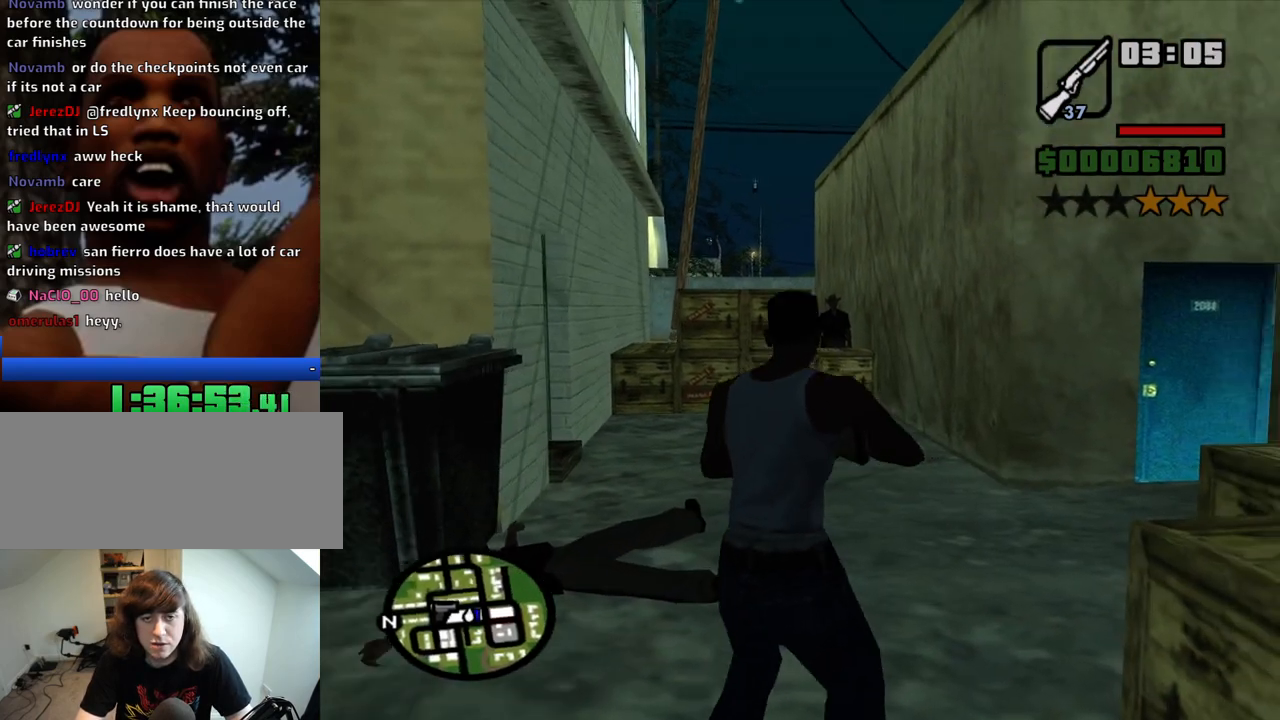
{"keys": [], "mouse": ["left", "right"], "events": [[483, "mouse_left", "down"]]}
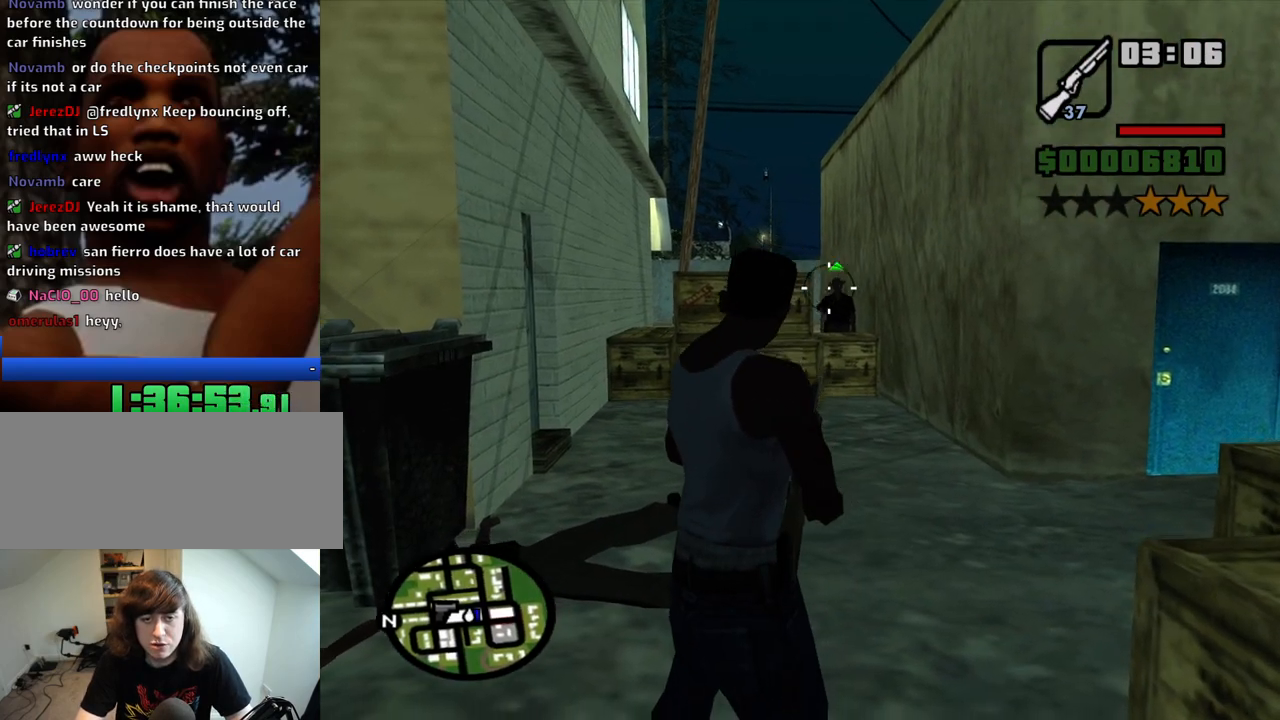
{"keys": ["w"], "mouse": [], "events": [[266, "mouse_left", "up"], [400, "mouse_right", "up"], [450, "w", "down"]]}
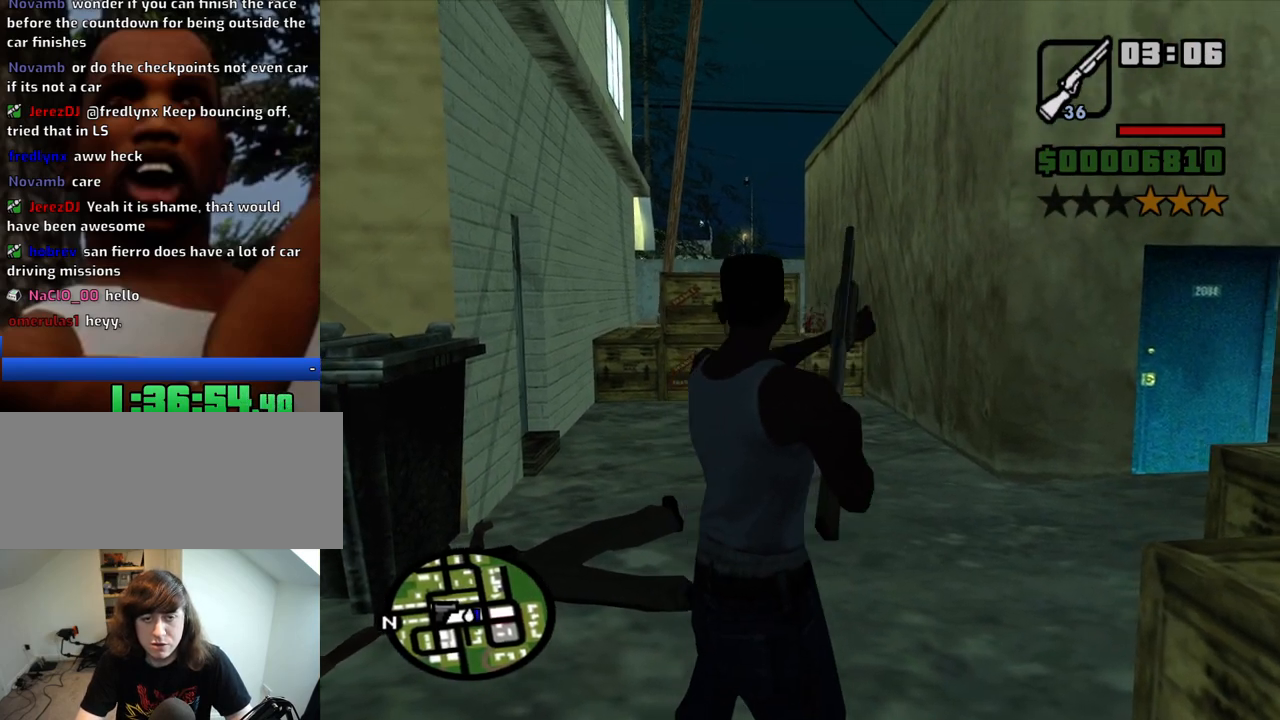
{"keys": ["a", "w"], "mouse": [], "events": [[83, "mouse_wheel_down", "down"], [133, "mouse_wheel_down", "up"], [283, "a", "down"], [366, "mouse_wheel_down", "down"], [416, "mouse_wheel_down", "up"]]}
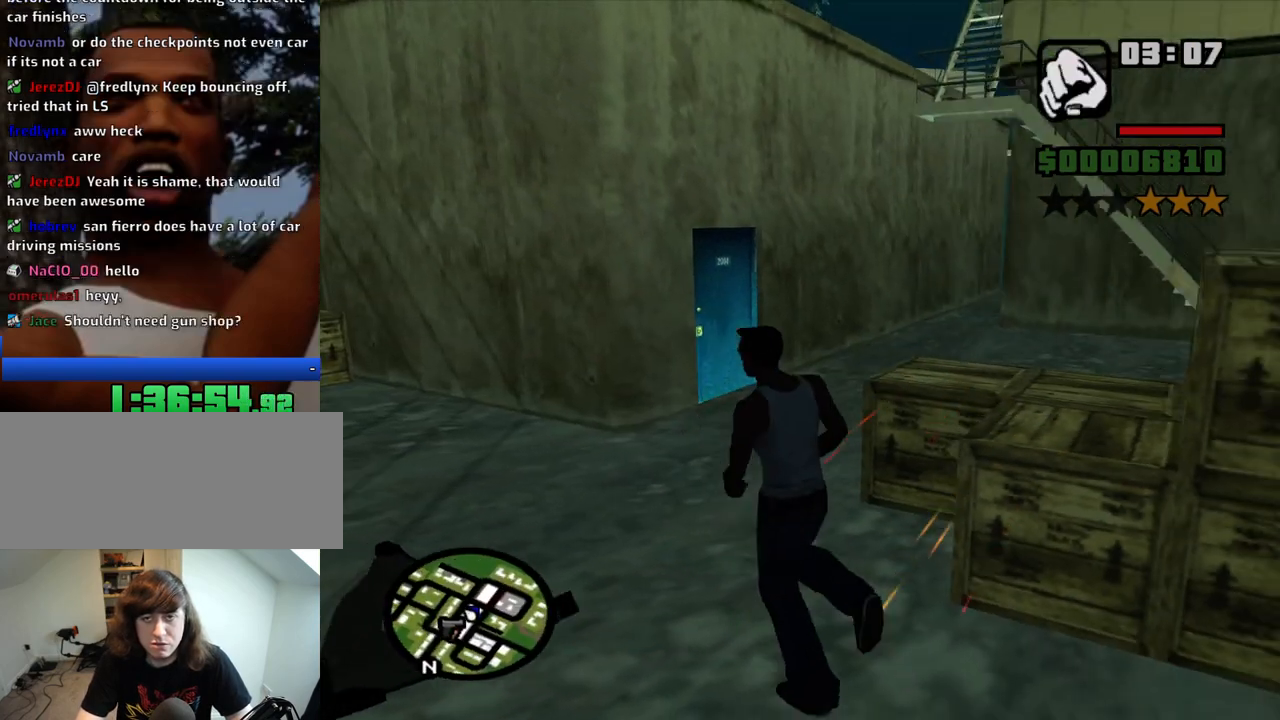
{"keys": ["a", "w"], "mouse": ["right"], "events": [[150, "mouse_wheel_down", "down"], [200, "mouse_wheel_down", "up"], [483, "mouse_right", "down"]]}
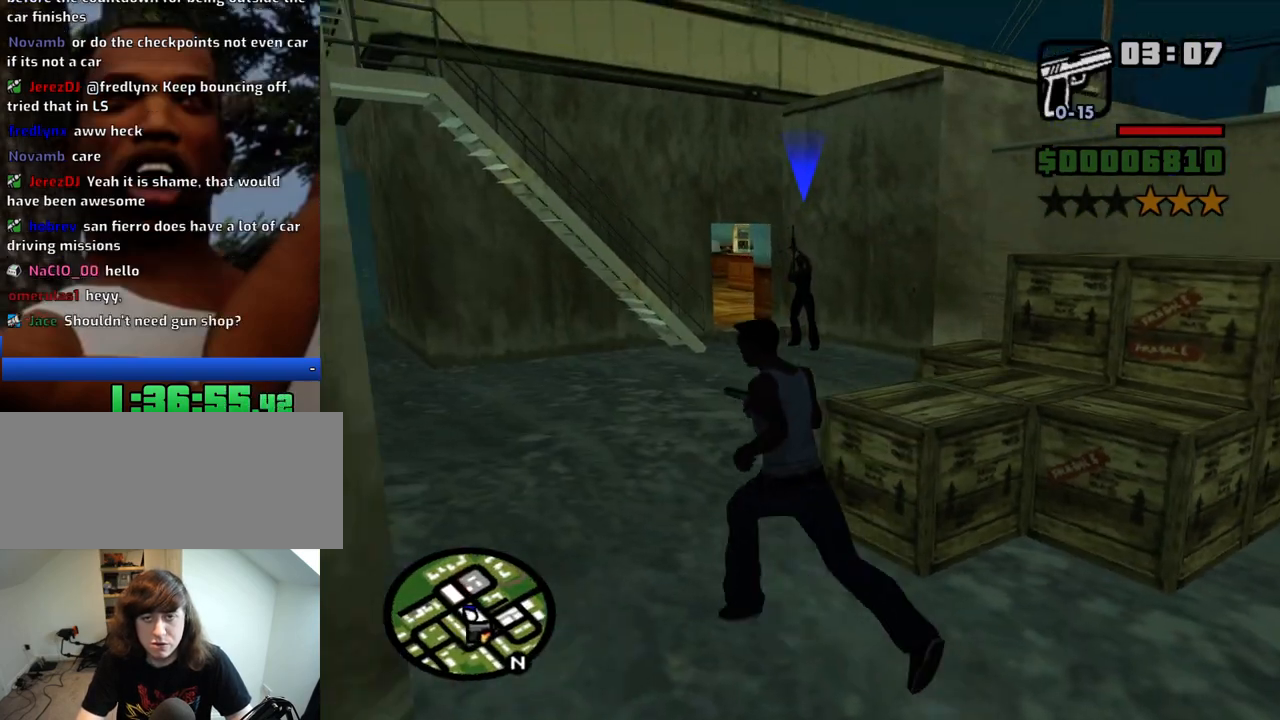
{"keys": ["w"], "mouse": ["right"], "events": [[266, "a", "up"]]}
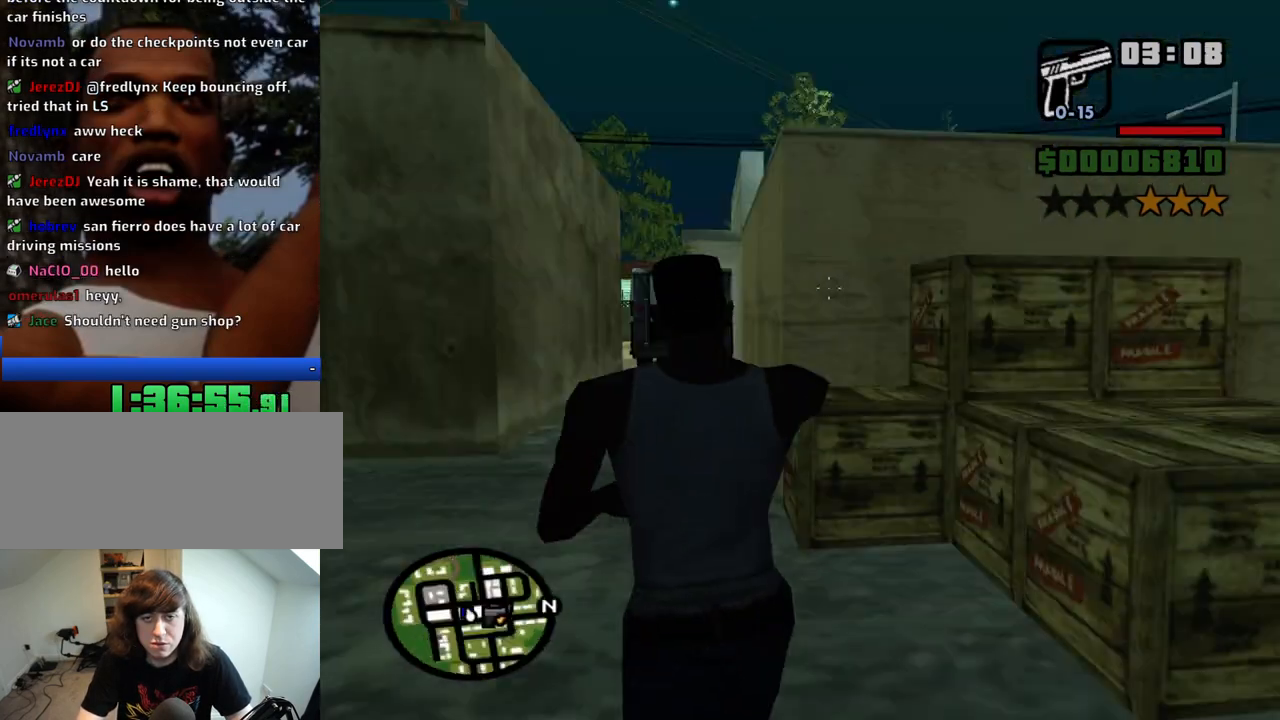
{"keys": ["d"], "mouse": ["right"], "events": [[133, "w", "up"], [316, "w", "down"], [416, "w", "up"], [466, "d", "down"]]}
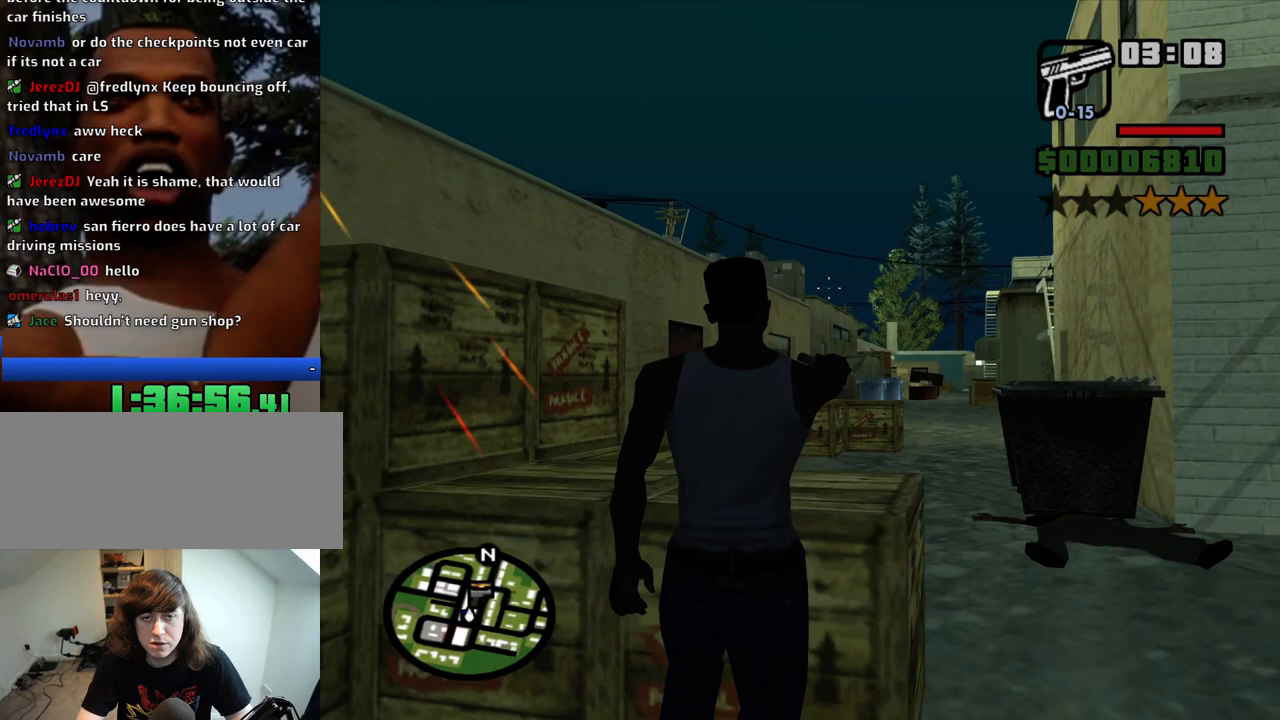
{"keys": ["a", "w"], "mouse": ["right"], "events": [[250, "w", "down"], [383, "d", "up"], [483, "a", "down"]]}
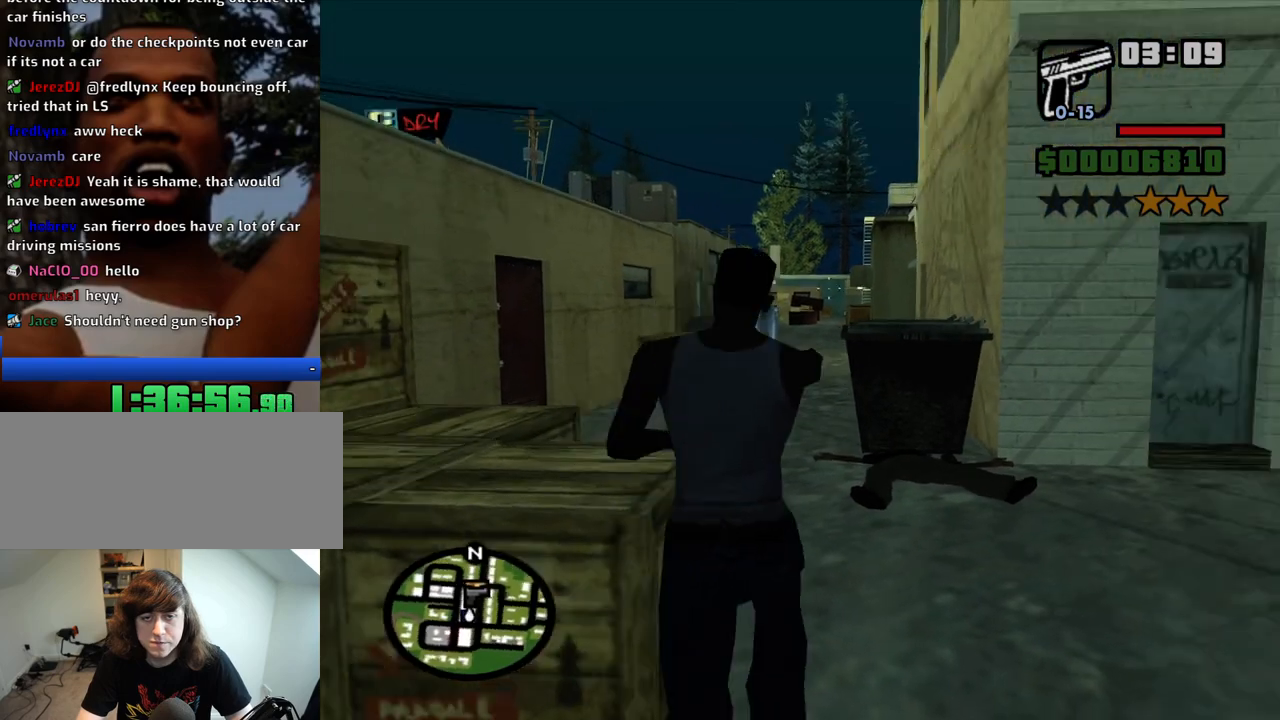
{"keys": ["a"], "mouse": ["right"], "events": [[350, "w", "up"]]}
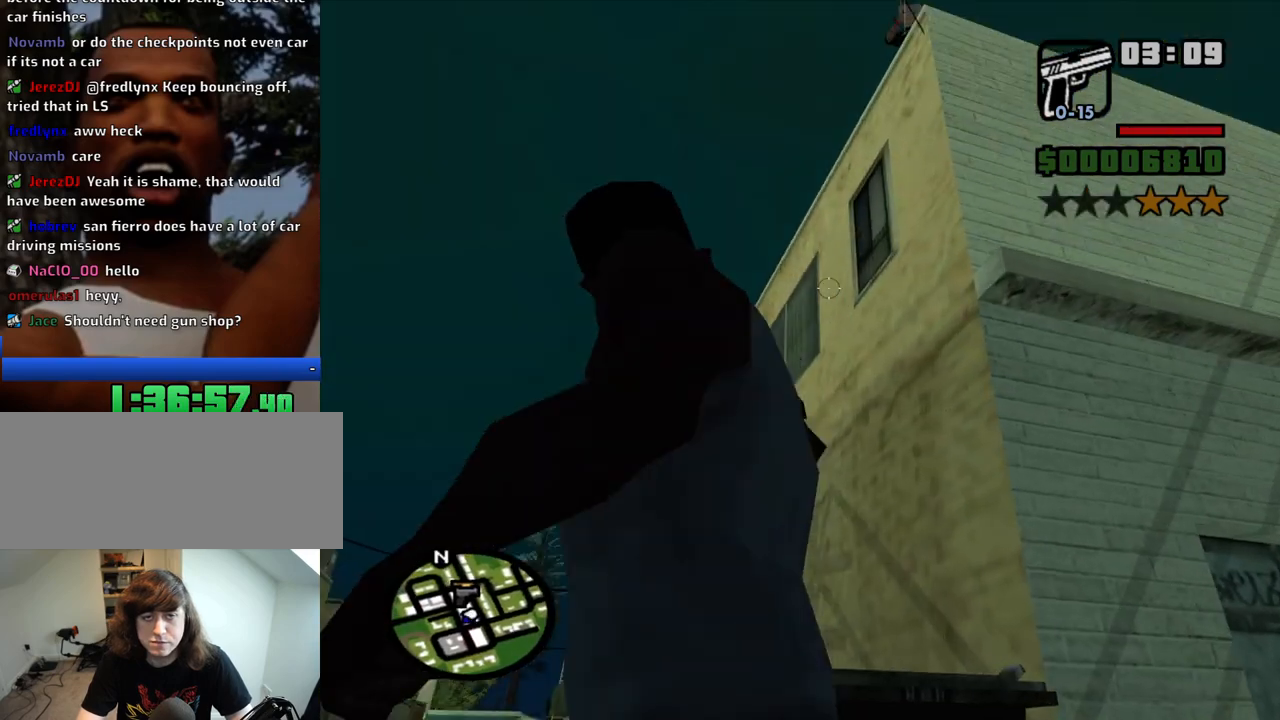
{"keys": ["d", "s"], "mouse": ["right"], "events": [[83, "s", "down"], [133, "a", "up"], [183, "d", "down"]]}
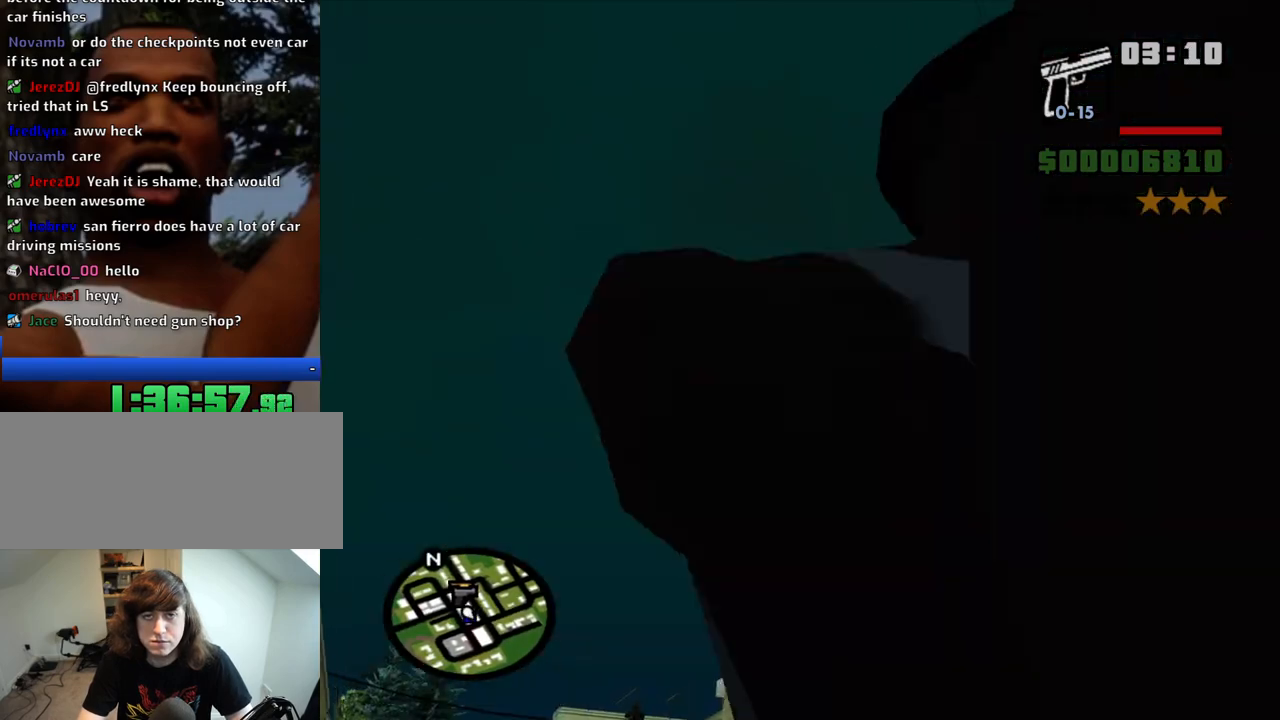
{"keys": ["d", "s"], "mouse": ["right"], "events": []}
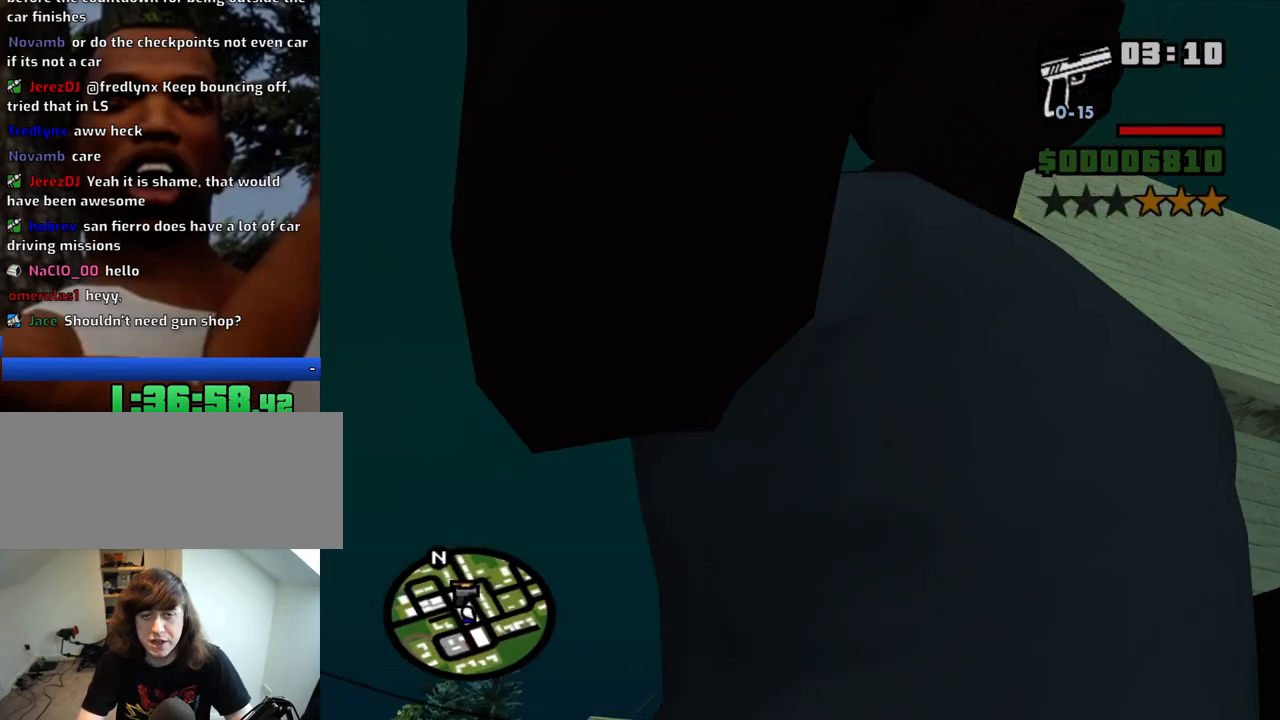
{"keys": ["s"], "mouse": ["right"], "events": [[83, "s", "up"], [400, "s", "down"], [500, "d", "up"]]}
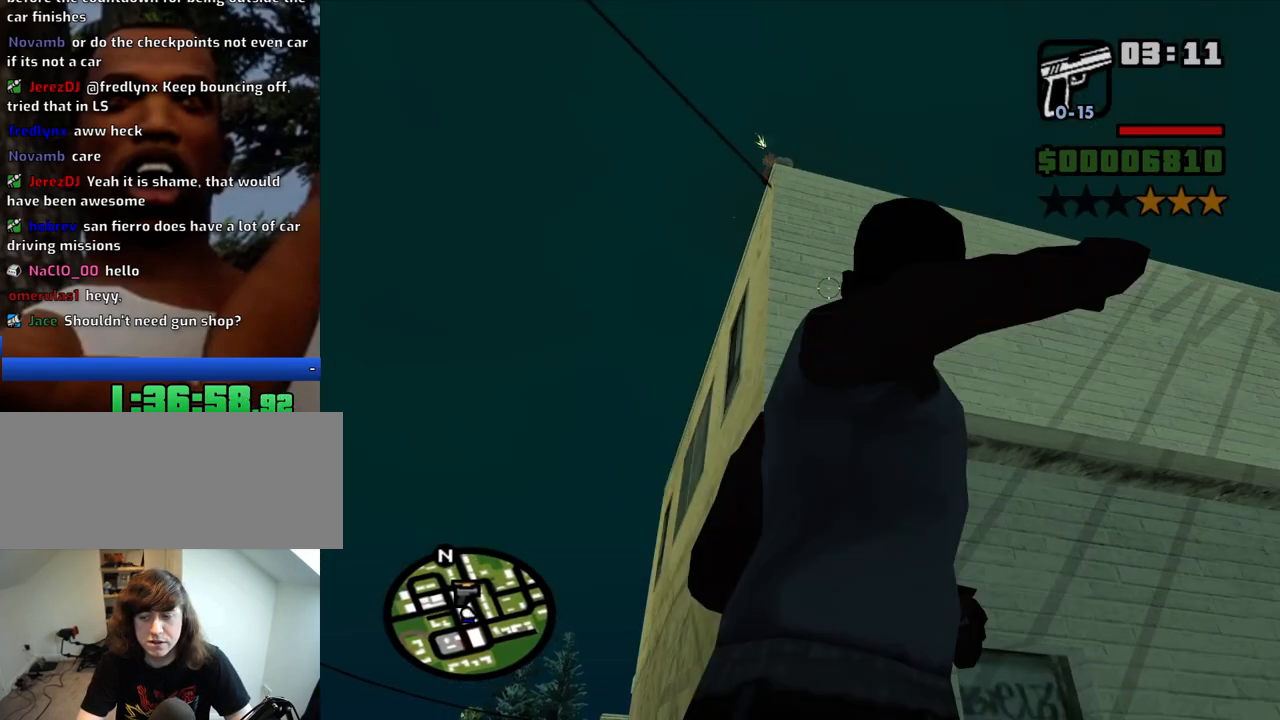
{"keys": ["a", "s"], "mouse": ["right"], "events": [[183, "a", "down"]]}
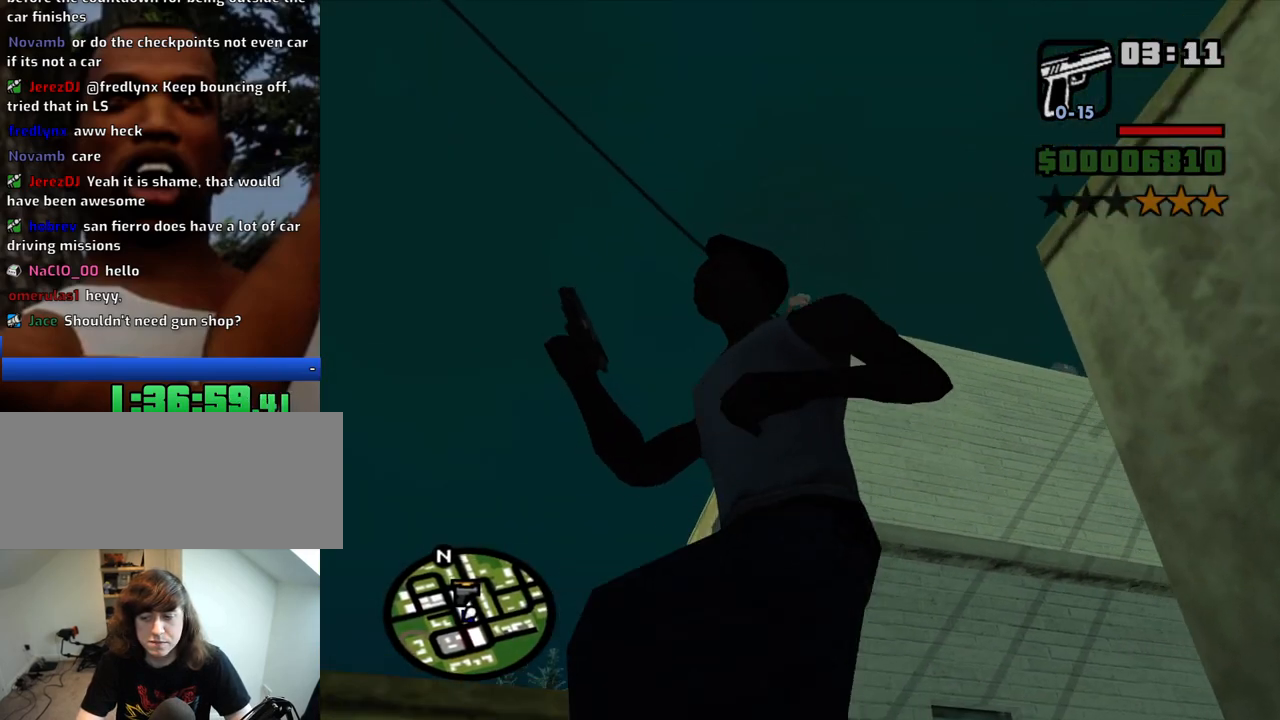
{"keys": [], "mouse": ["right"], "events": [[66, "s", "up"], [200, "a", "up"], [200, "w", "down"], [250, "w", "up"]]}
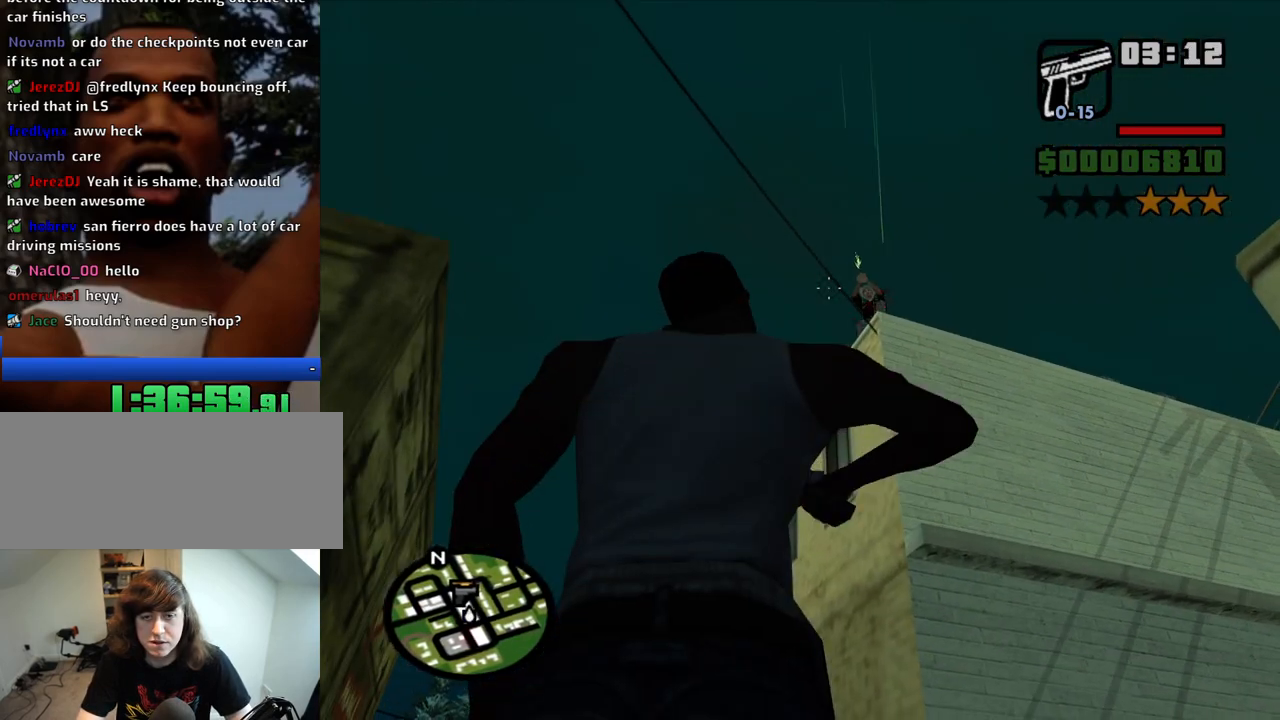
{"keys": [], "mouse": ["right"], "events": [[316, "mouse_left", "down"], [500, "mouse_left", "up"]]}
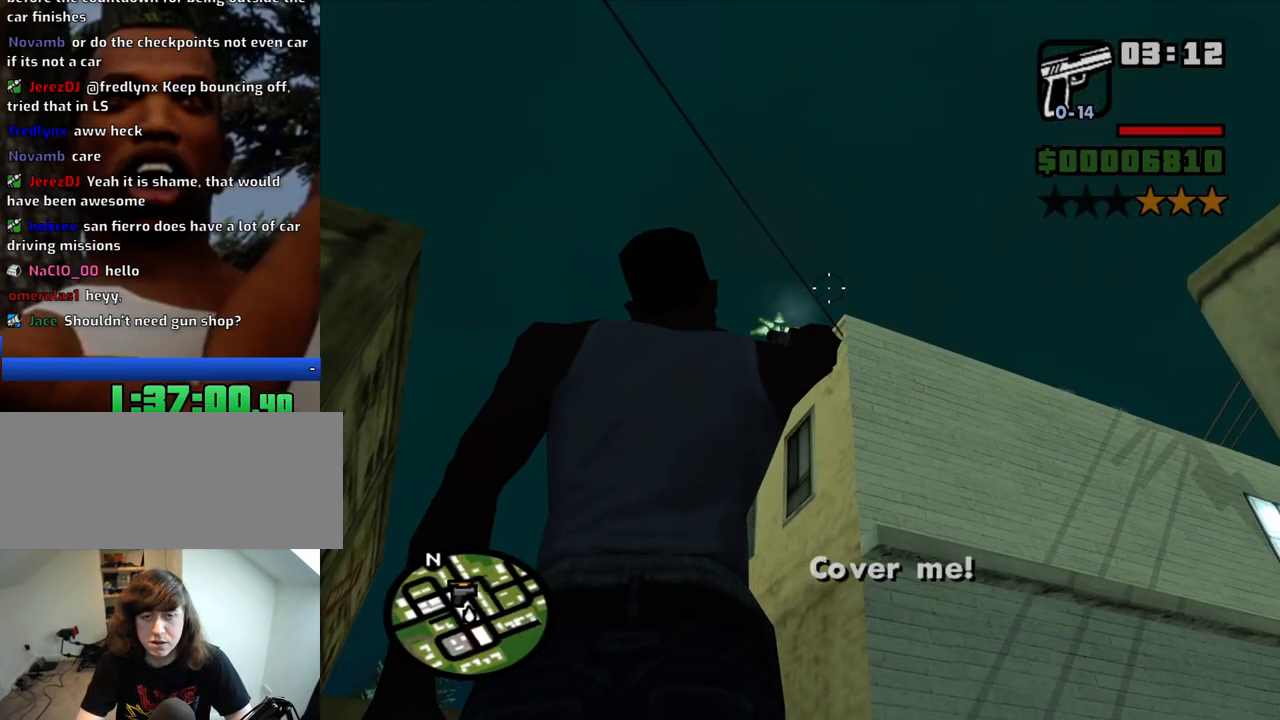
{"keys": ["w"], "mouse": [], "events": [[183, "mouse_left", "down"], [283, "mouse_left", "up"], [333, "mouse_right", "up"], [366, "w", "down"]]}
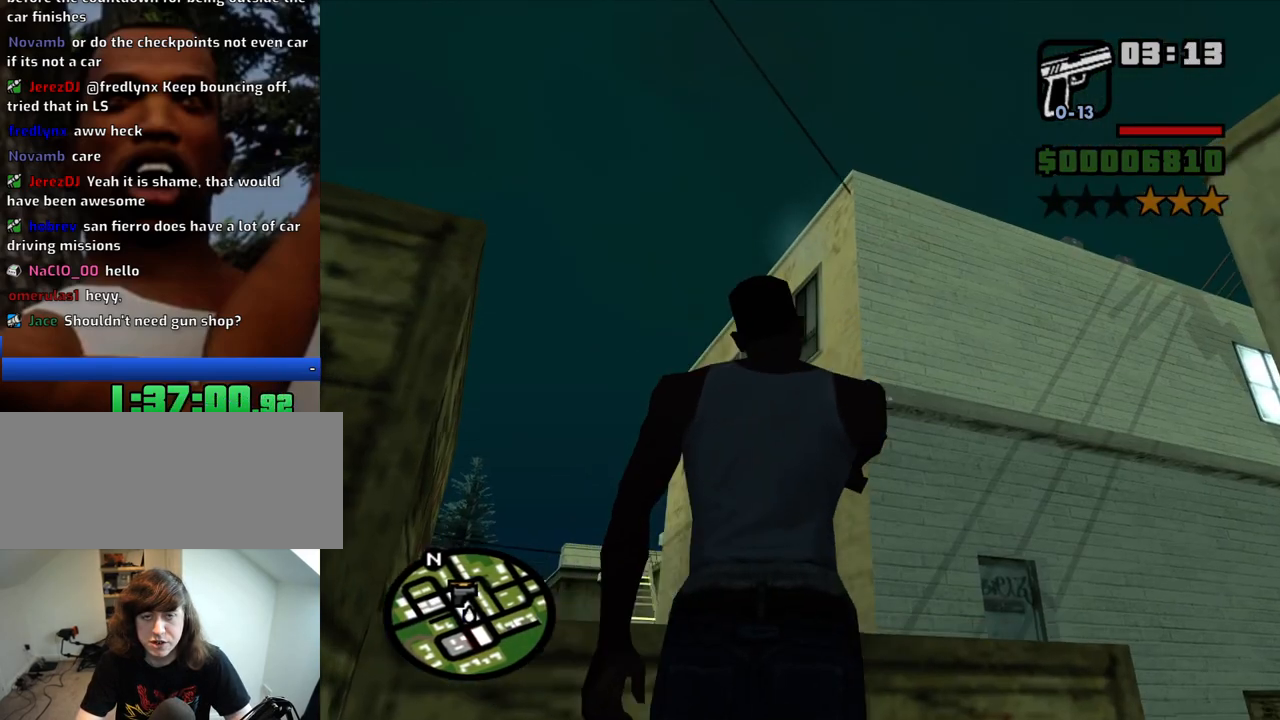
{"keys": ["d", "w"], "mouse": [], "events": [[16, "d", "down"], [66, "mouse_wheel_down", "down"], [100, "mouse_wheel_down", "up"], [333, "mouse_wheel_up", "down"], [383, "mouse_wheel_up", "up"]]}
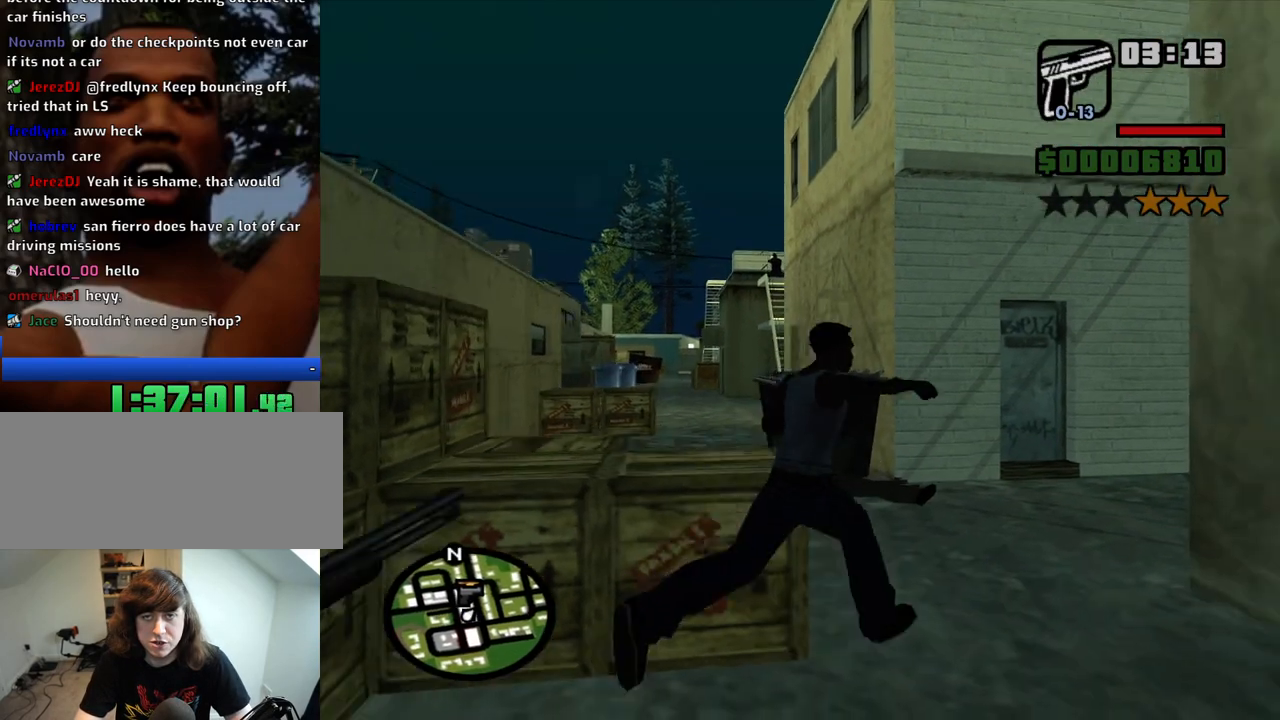
{"keys": ["w"], "mouse": [], "events": [[166, "d", "up"], [266, "a", "down"], [500, "a", "up"]]}
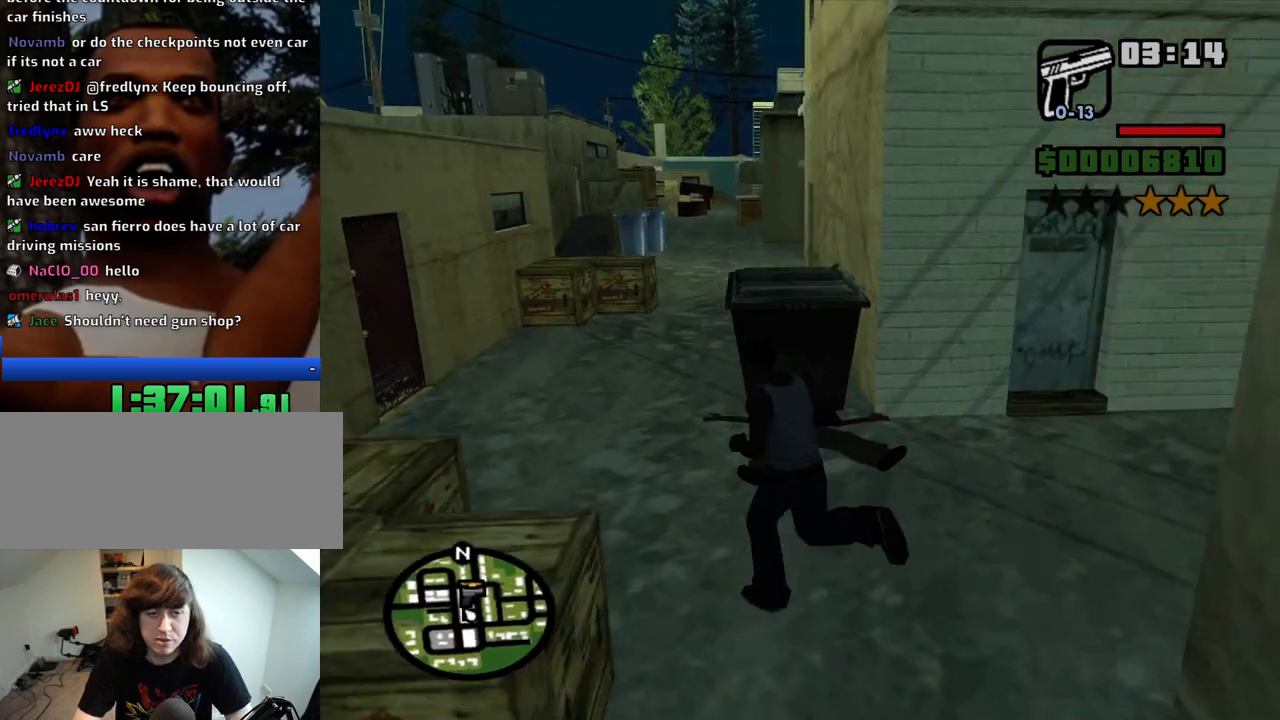
{"keys": ["w"], "mouse": [], "events": [[233, "a", "down"], [416, "a", "up"]]}
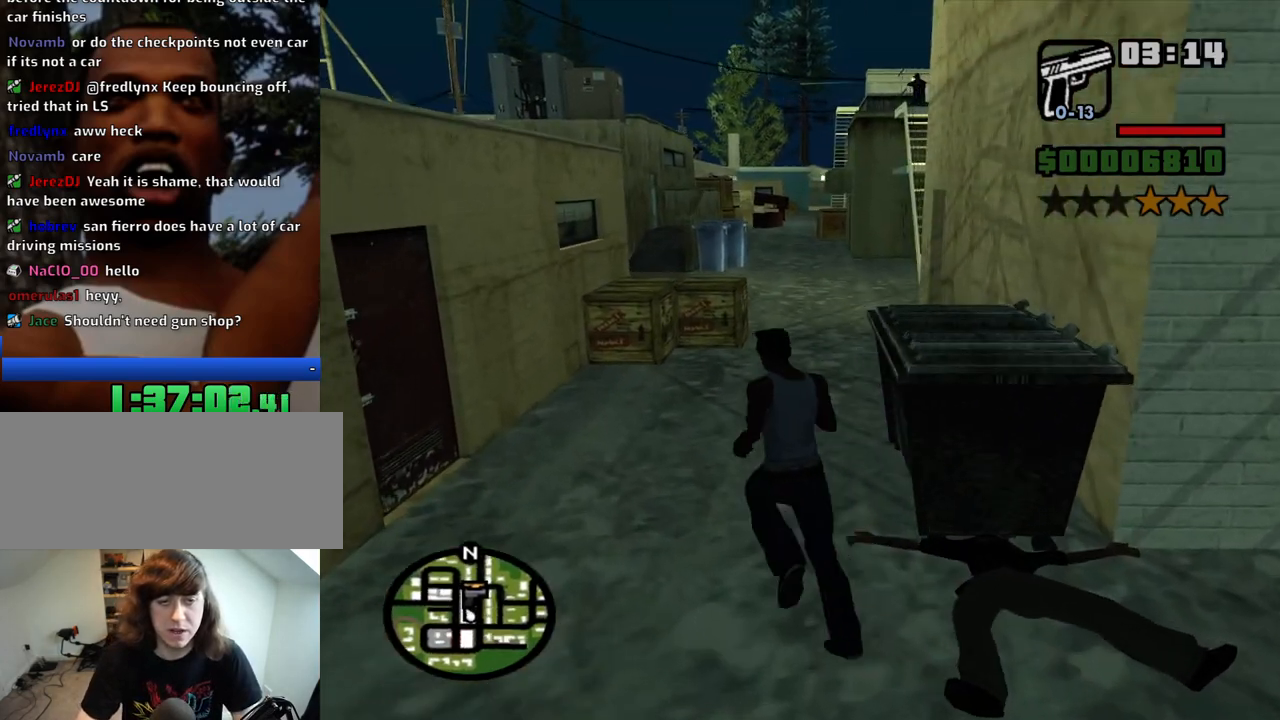
{"keys": ["w"], "mouse": ["right"], "events": [[483, "mouse_right", "down"]]}
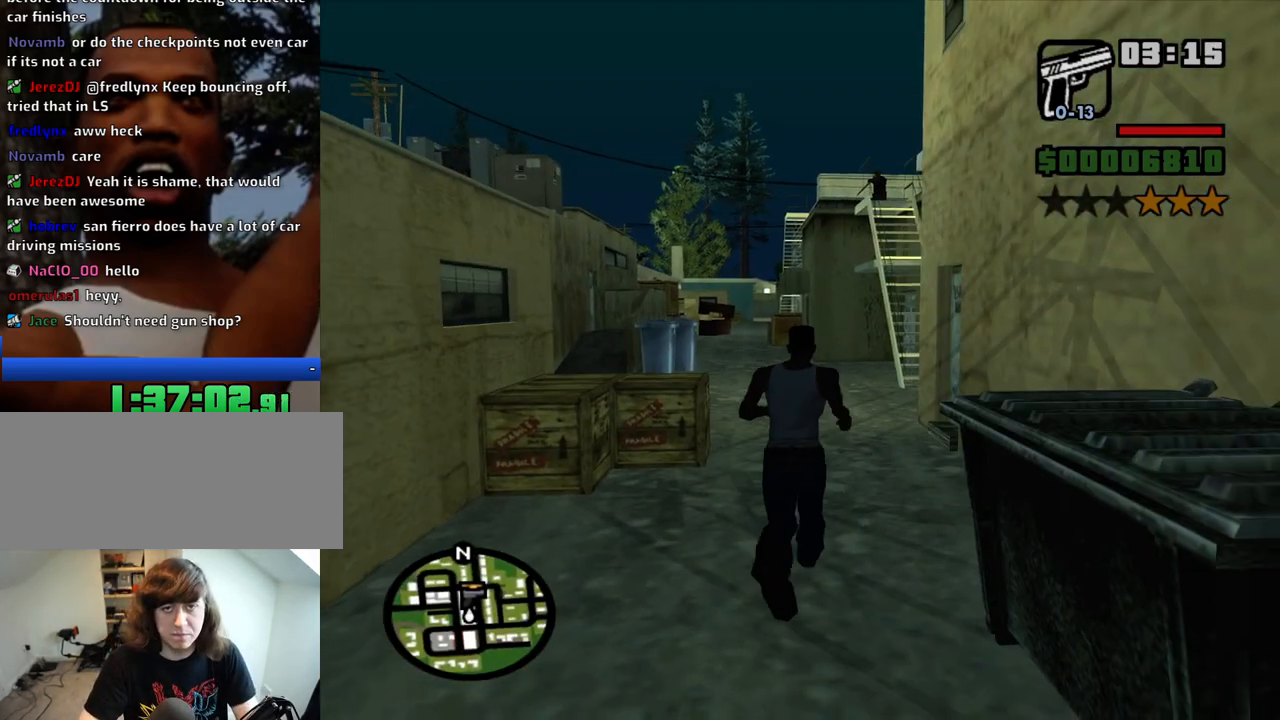
{"keys": ["w"], "mouse": ["right"], "events": [[216, "a", "down"], [350, "a", "up"]]}
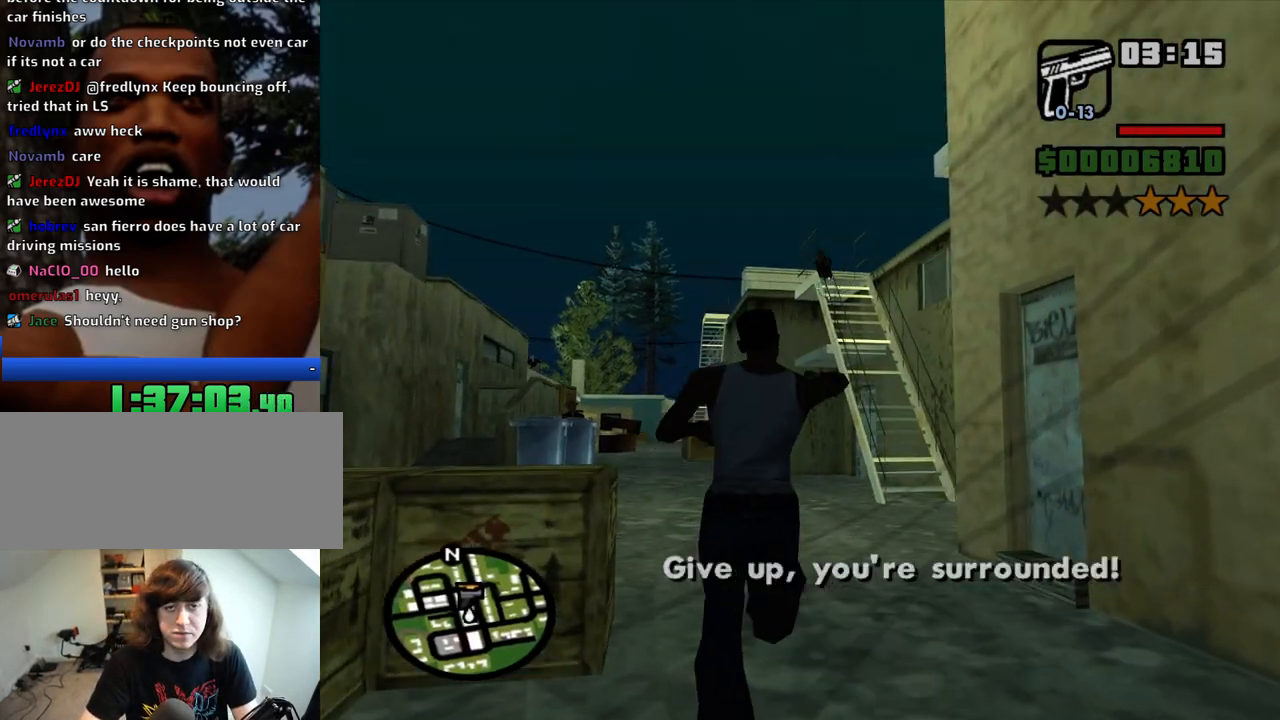
{"keys": [], "mouse": ["right"], "events": [[50, "w", "up"]]}
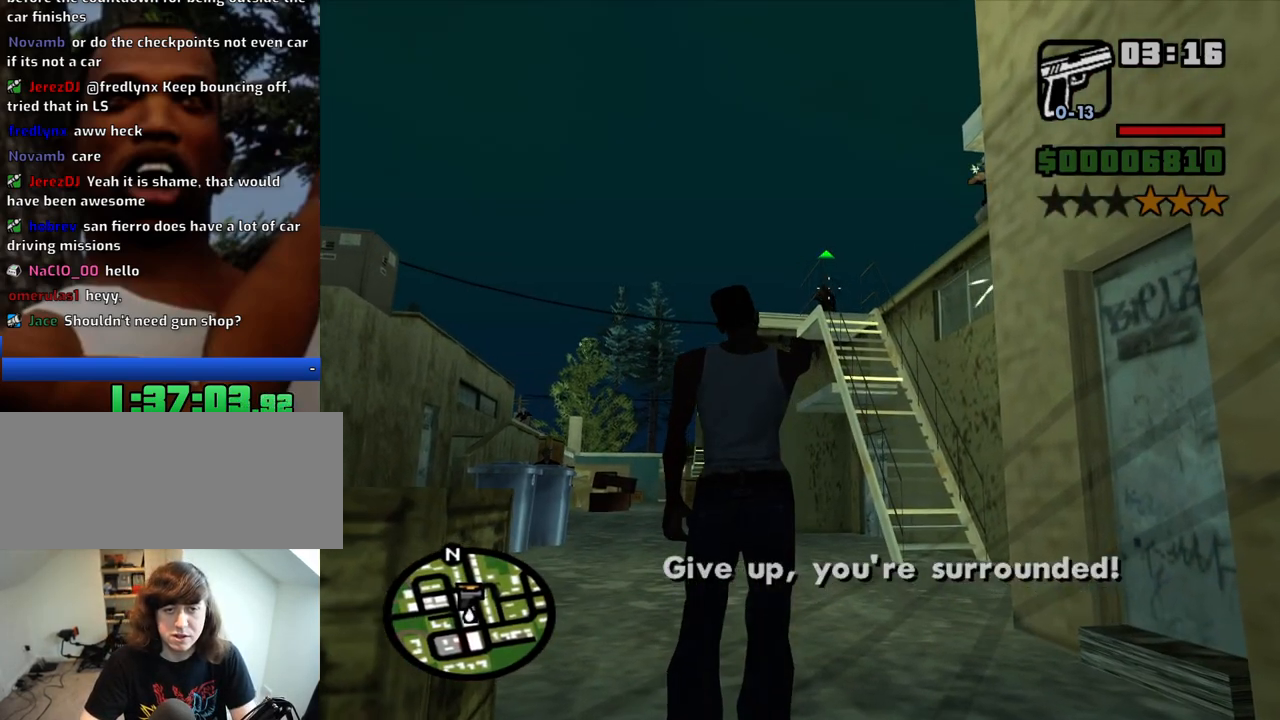
{"keys": [], "mouse": ["left", "right"], "events": [[433, "mouse_left", "down"]]}
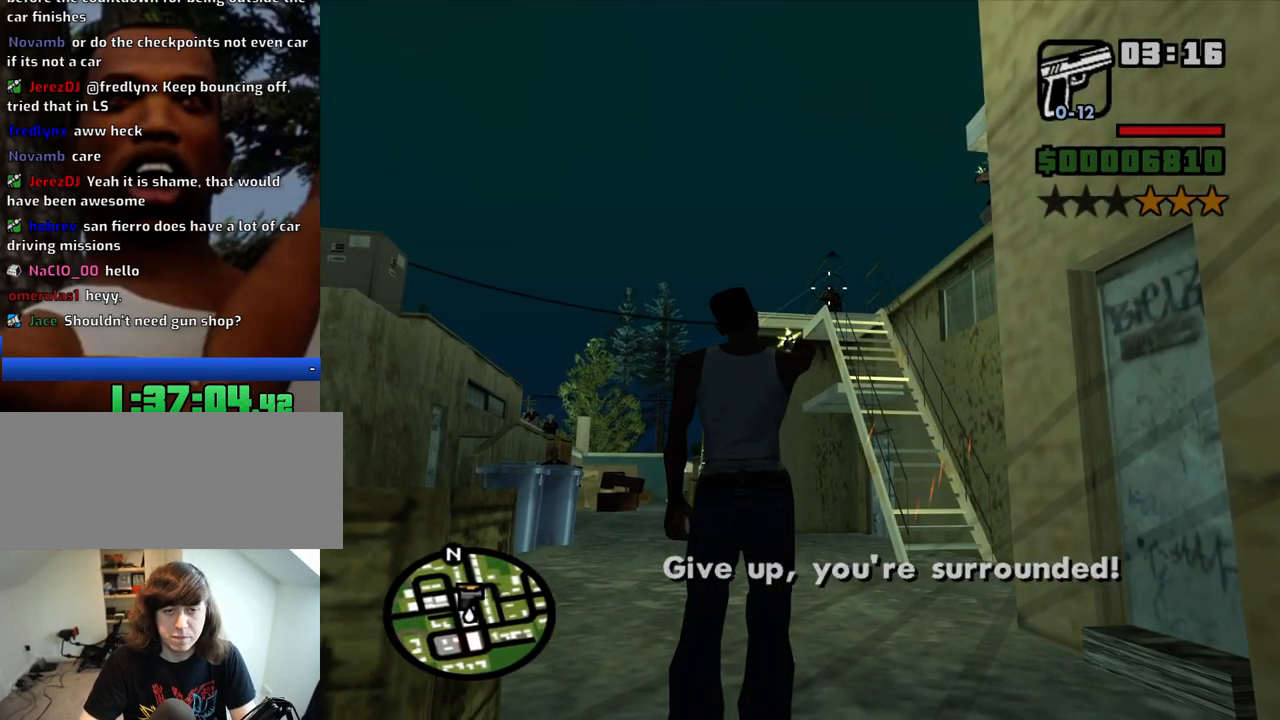
{"keys": [], "mouse": ["right"], "events": [[83, "mouse_left", "up"], [116, "a", "down"], [266, "w", "down"], [450, "a", "up"], [450, "w", "up"]]}
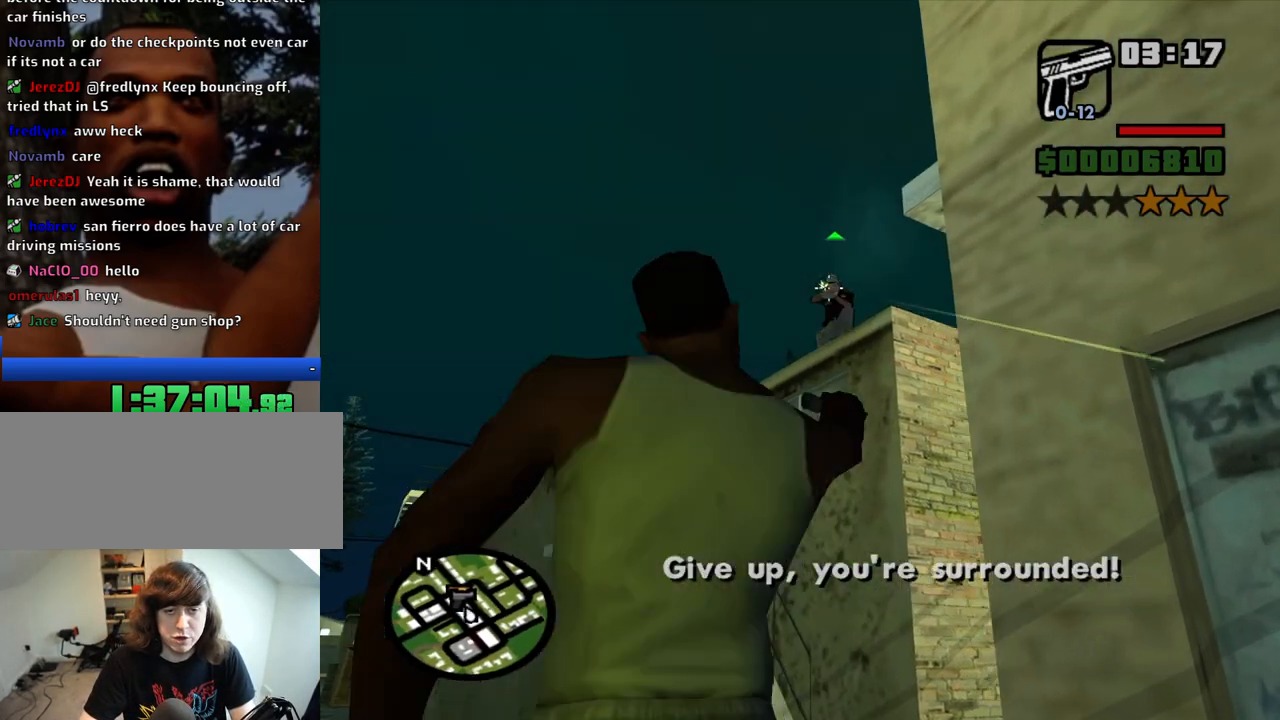
{"keys": [], "mouse": ["left", "right"], "events": [[466, "mouse_left", "down"]]}
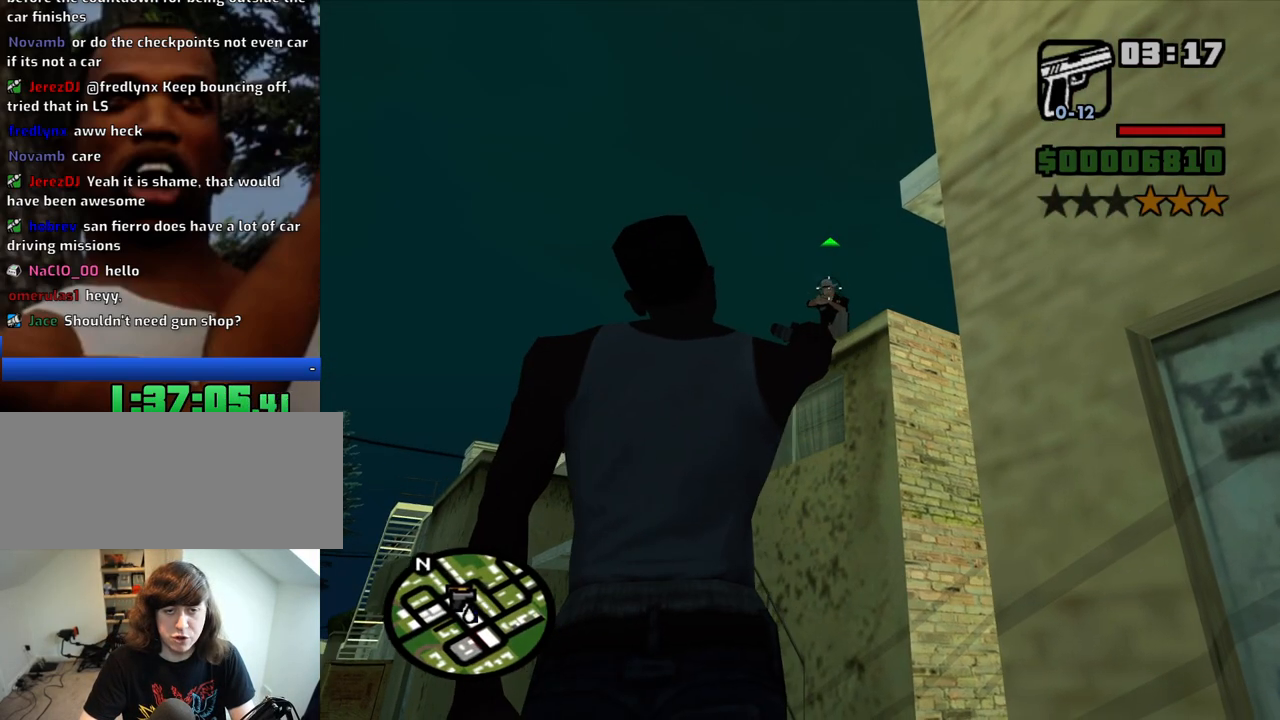
{"keys": ["w"], "mouse": ["right"], "events": [[100, "mouse_left", "up"], [300, "w", "down"]]}
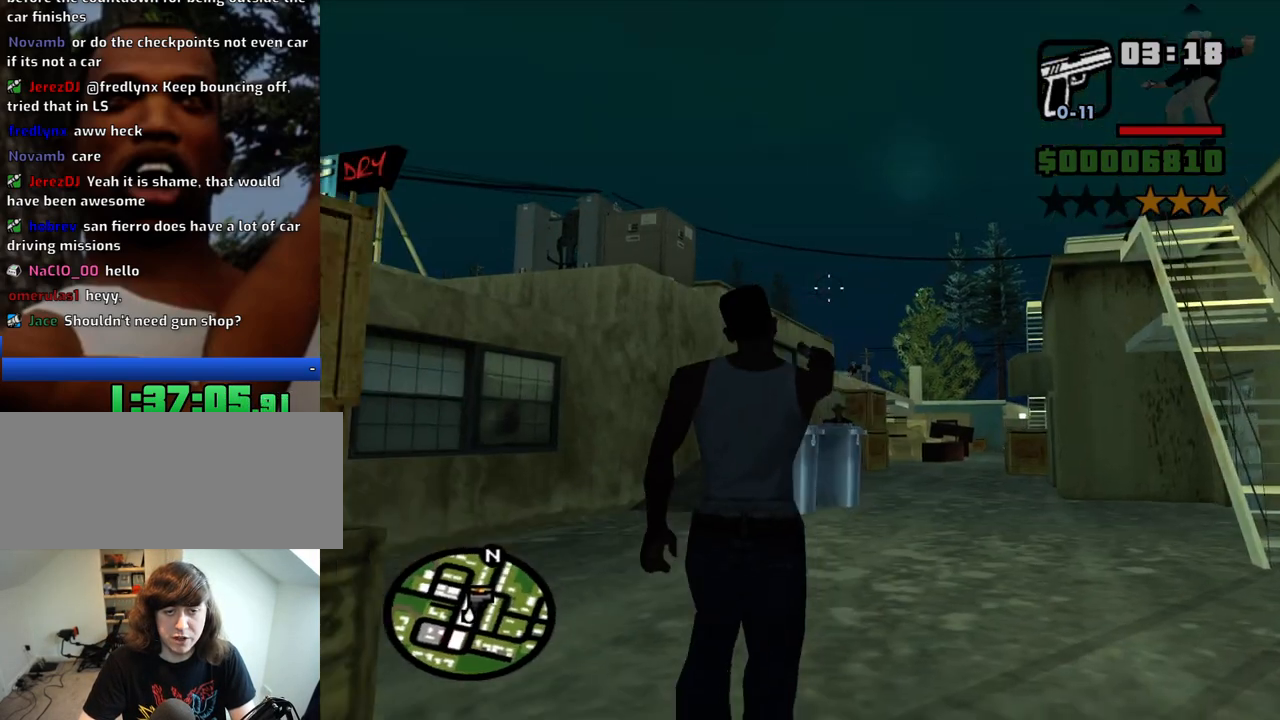
{"keys": ["w"], "mouse": ["right"], "events": [[33, "d", "down"], [400, "d", "up"]]}
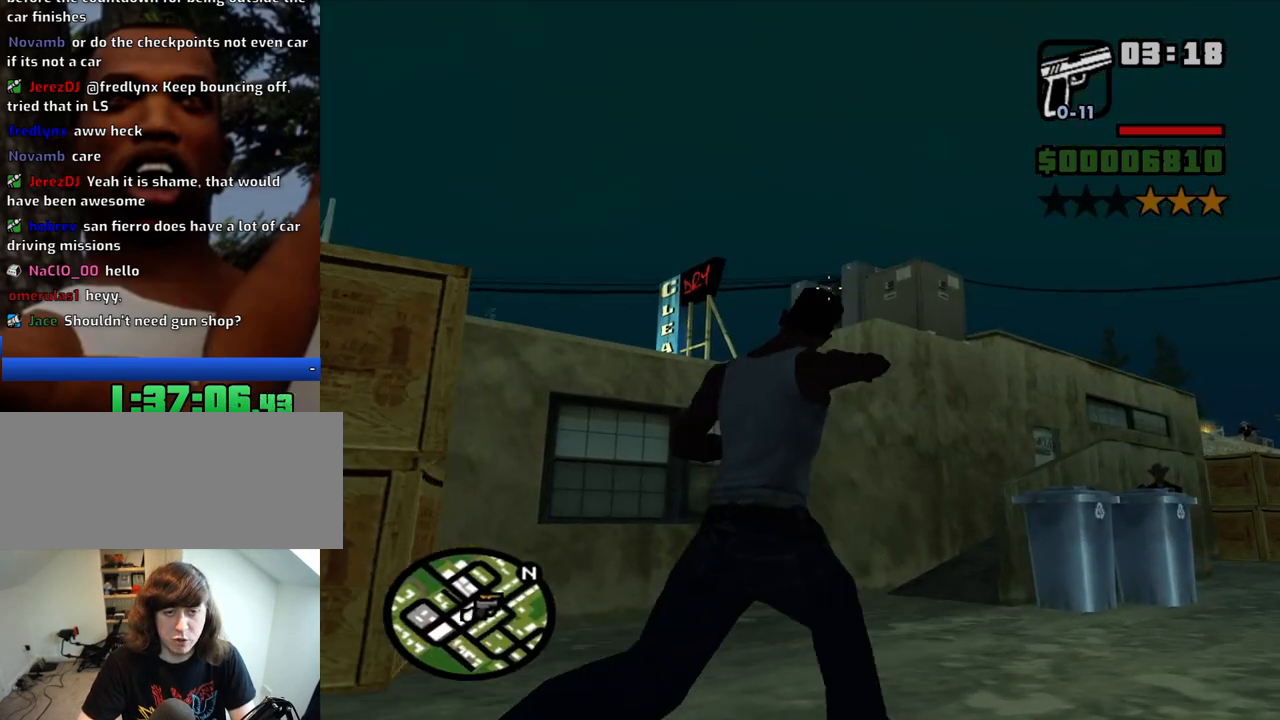
{"keys": ["d", "w"], "mouse": ["right"], "events": [[50, "w", "up"], [233, "w", "down"], [333, "d", "down"]]}
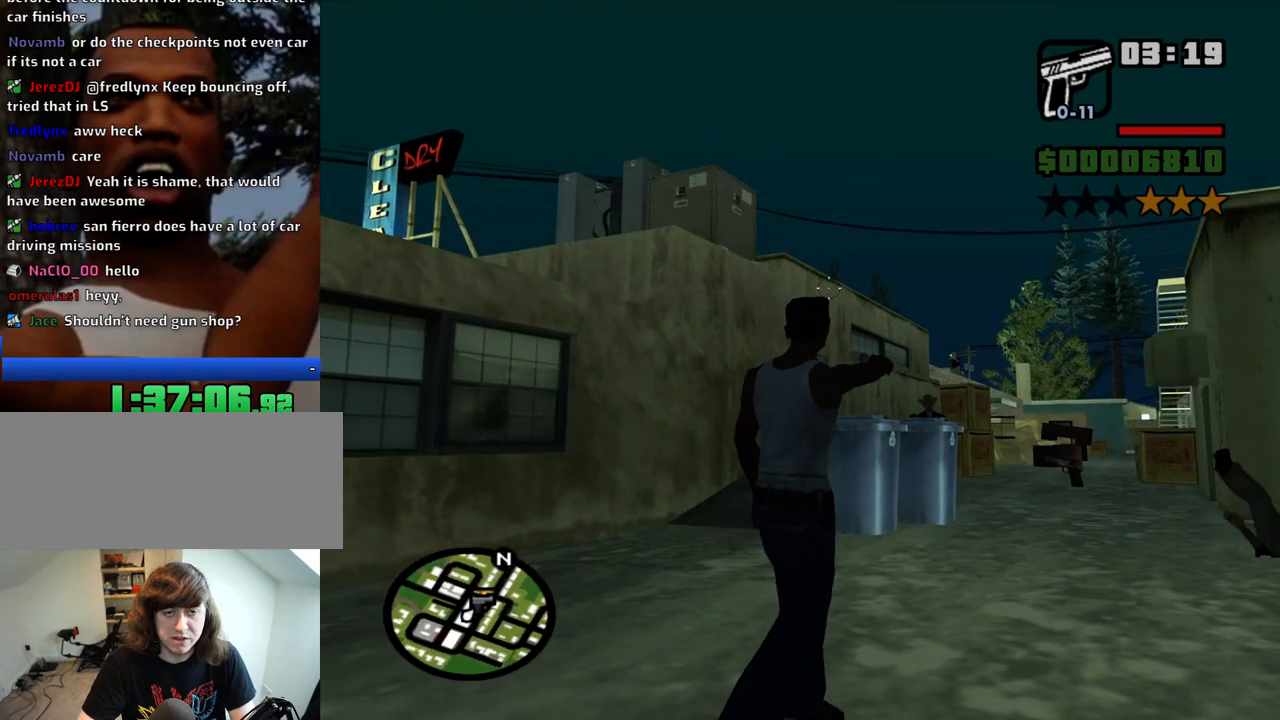
{"keys": ["w"], "mouse": ["right"], "events": [[383, "d", "up"]]}